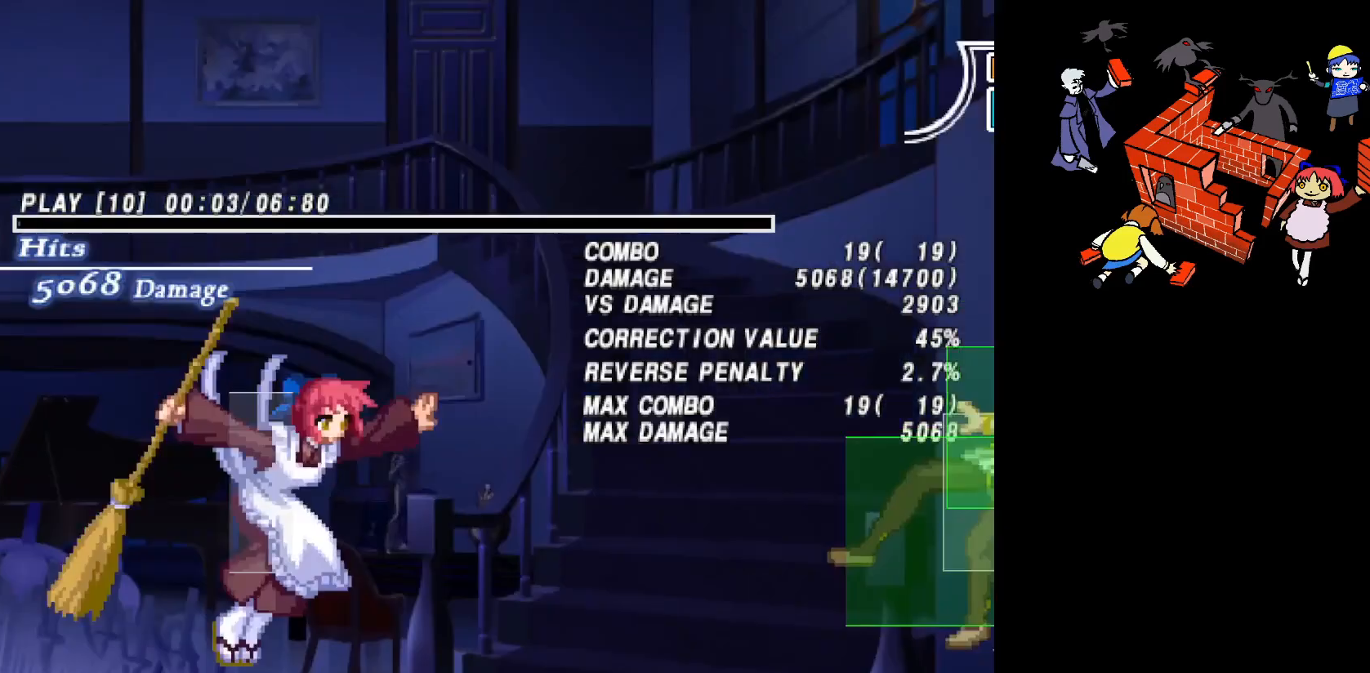
Gameplay with a controller (arcade stick); each line is a JSON object with the inputs held at the frame after it. "events" lists button and stick changes between this image and that frame as [ms after this image, input, new state], when the widget could be followed in between. Not read: L3 R3.
{"buttons": [], "events": []}
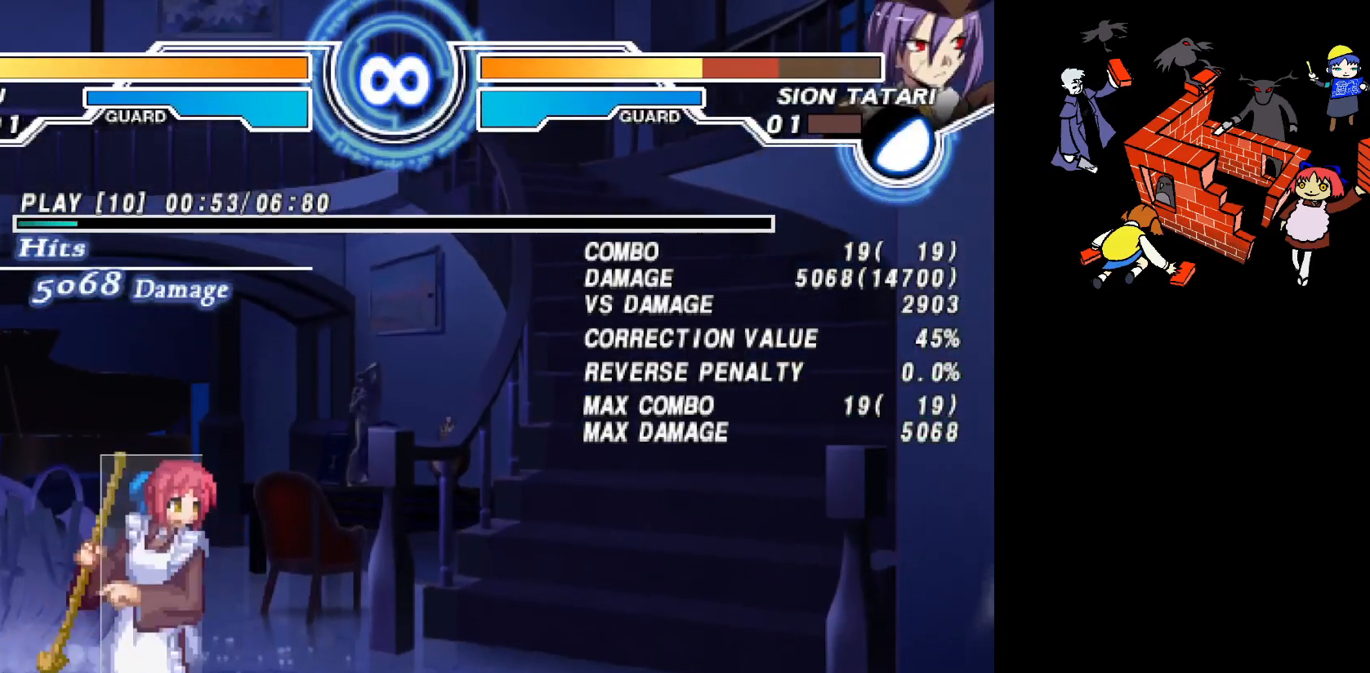
{"buttons": ["DPAD_RIGHT"], "events": [[117, "DPAD_RIGHT", "down"], [167, "DPAD_RIGHT", "up"], [267, "DPAD_RIGHT", "down"]]}
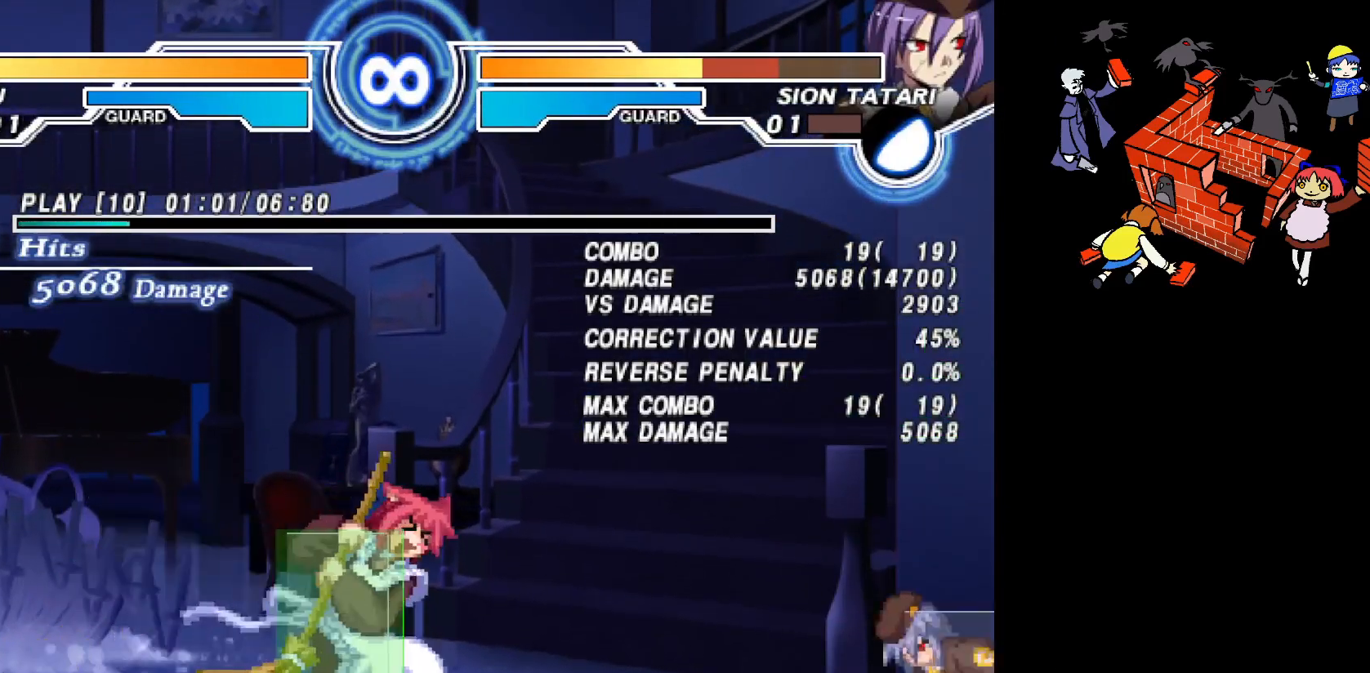
{"buttons": [], "events": [[150, "DPAD_DOWN", "down"], [167, "L2", "down"], [200, "DPAD_RIGHT", "up"], [317, "DPAD_DOWN", "up"], [383, "L2", "up"]]}
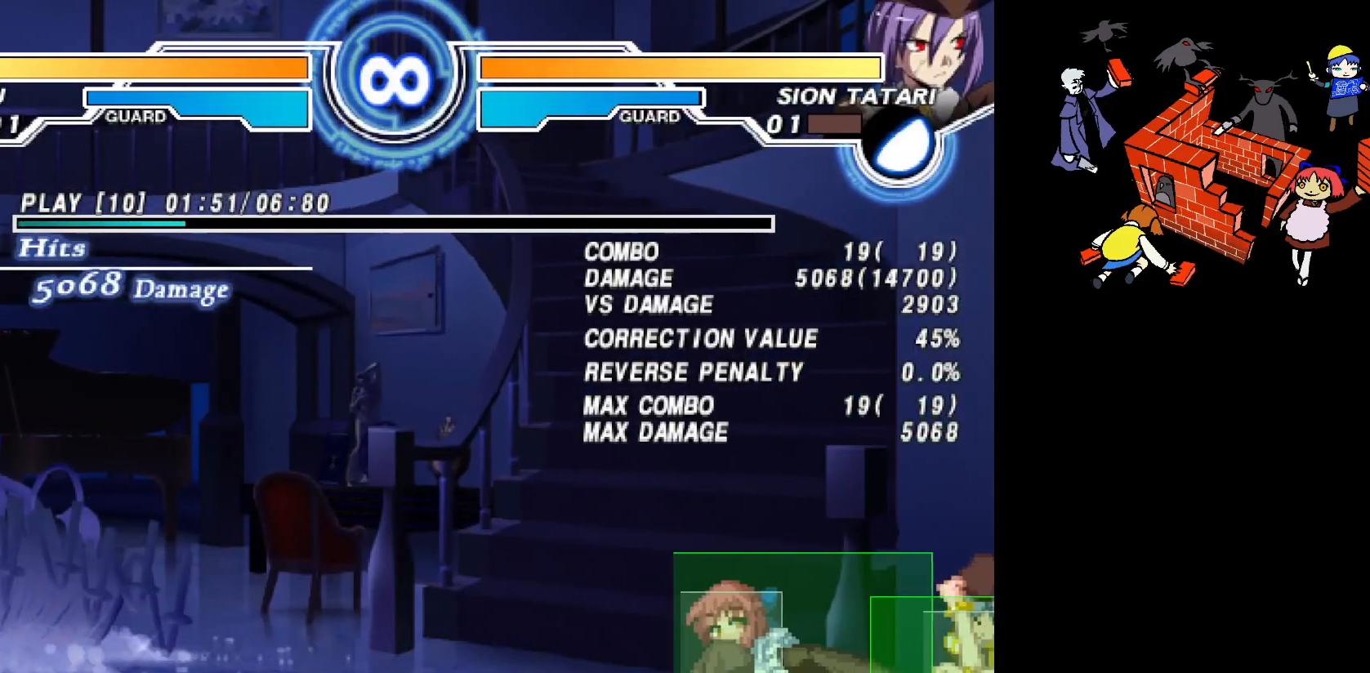
{"buttons": [], "events": []}
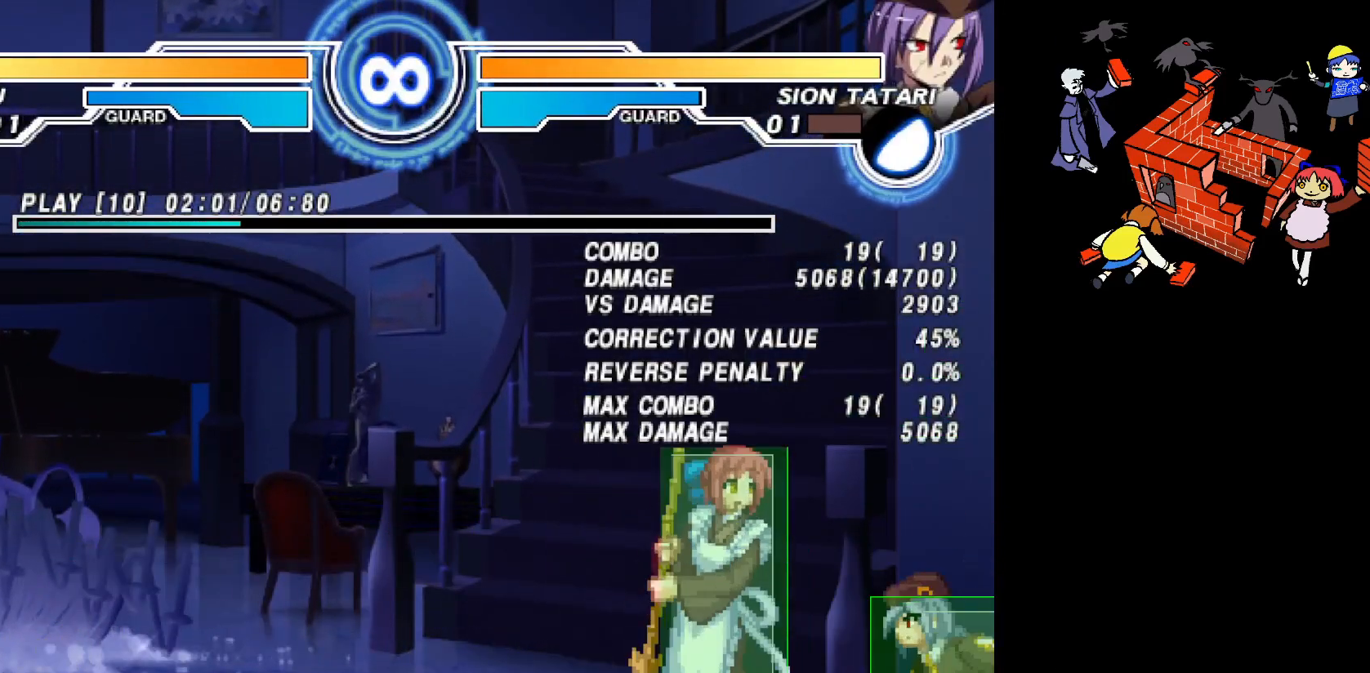
{"buttons": [], "events": []}
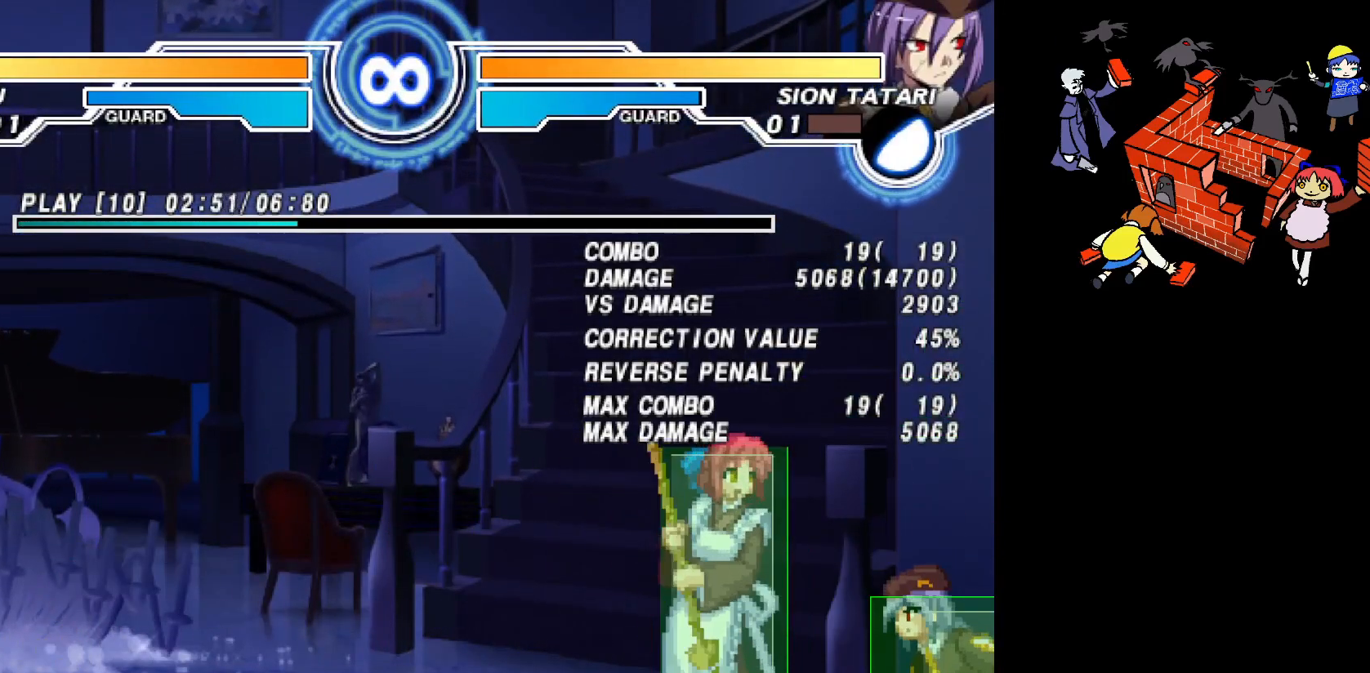
{"buttons": [], "events": []}
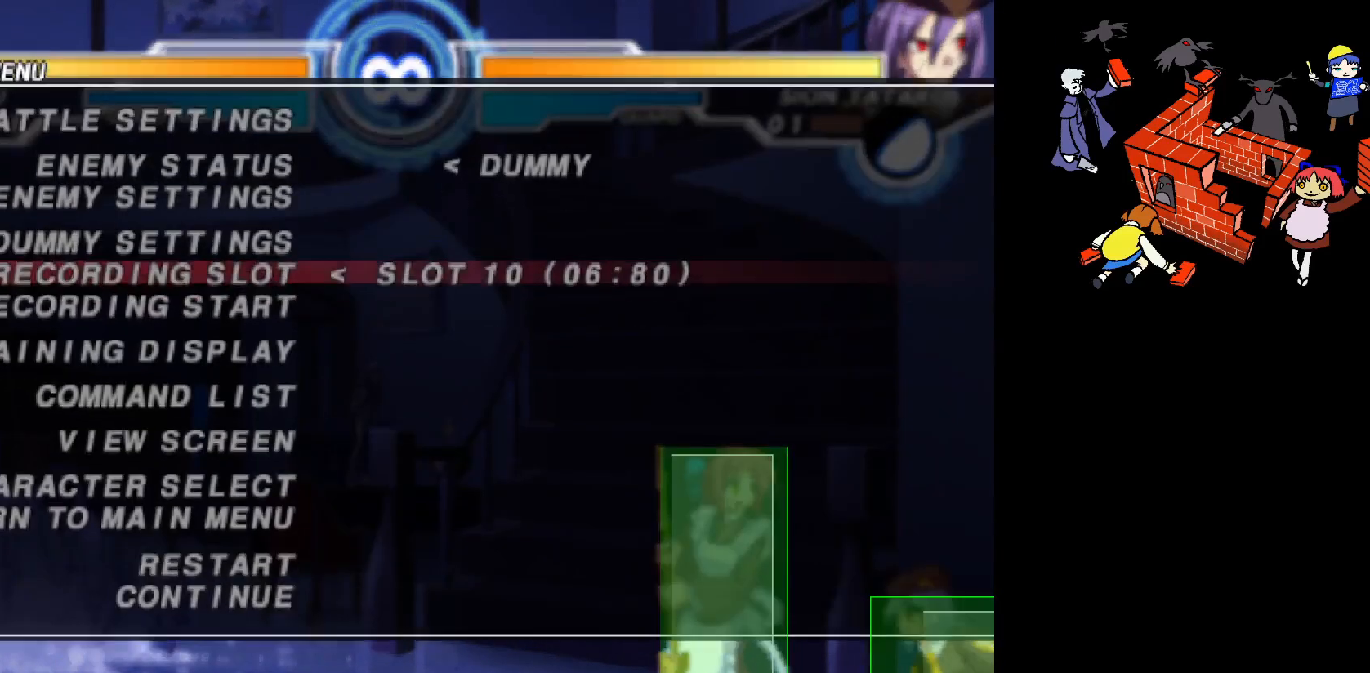
{"buttons": ["DPAD_LEFT"], "events": [[417, "DPAD_LEFT", "down"]]}
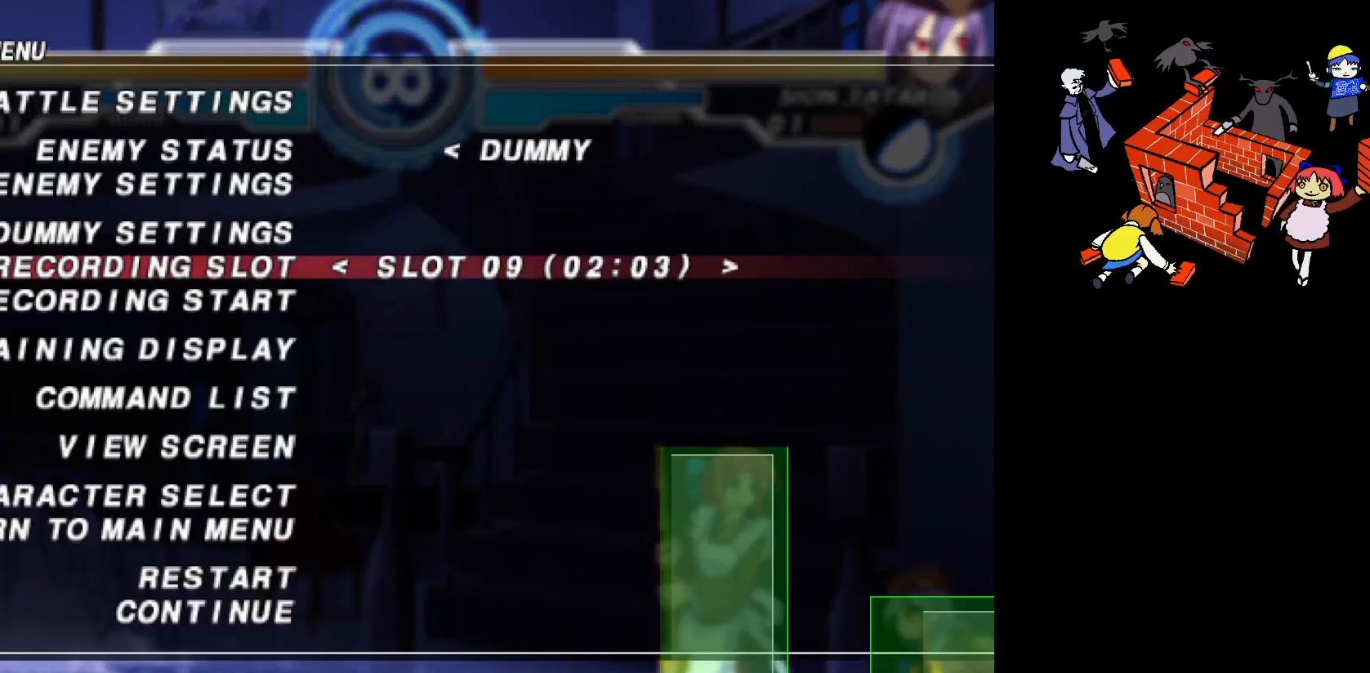
{"buttons": [], "events": [[50, "DPAD_LEFT", "up"], [133, "DPAD_LEFT", "down"], [217, "DPAD_LEFT", "up"]]}
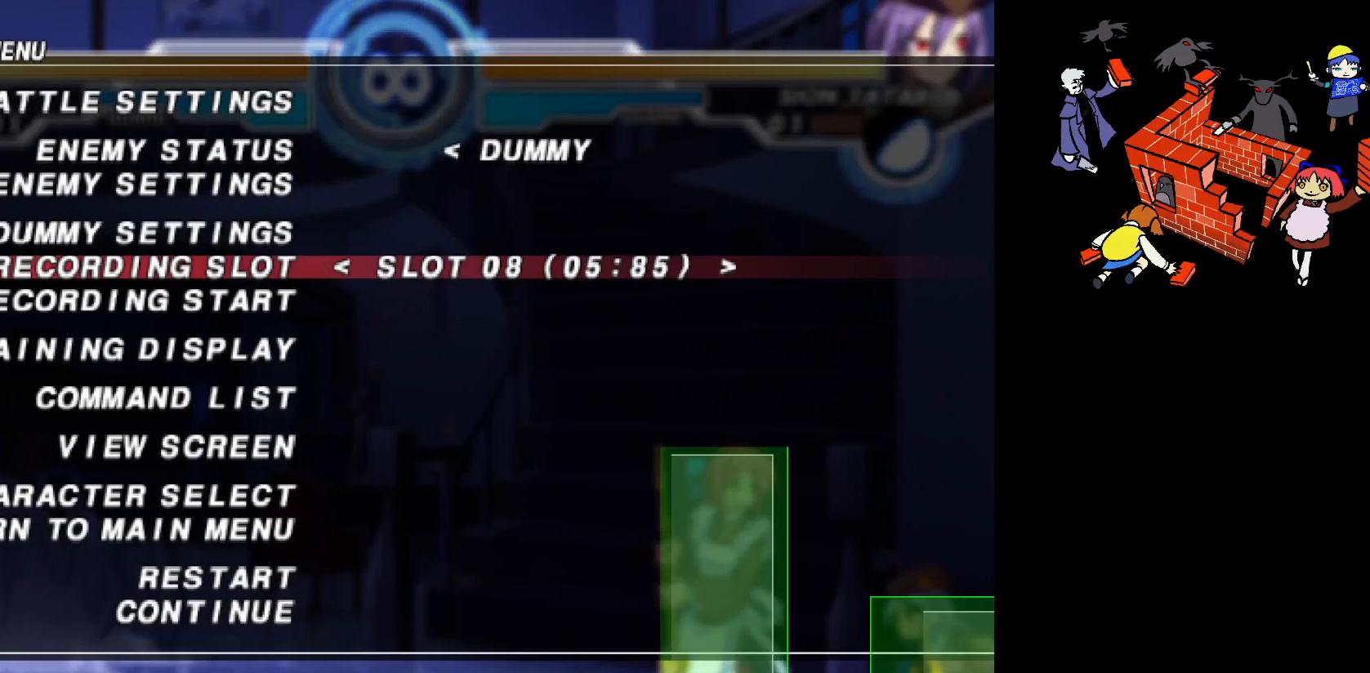
{"buttons": [], "events": [[183, "L2", "down"], [400, "L2", "up"]]}
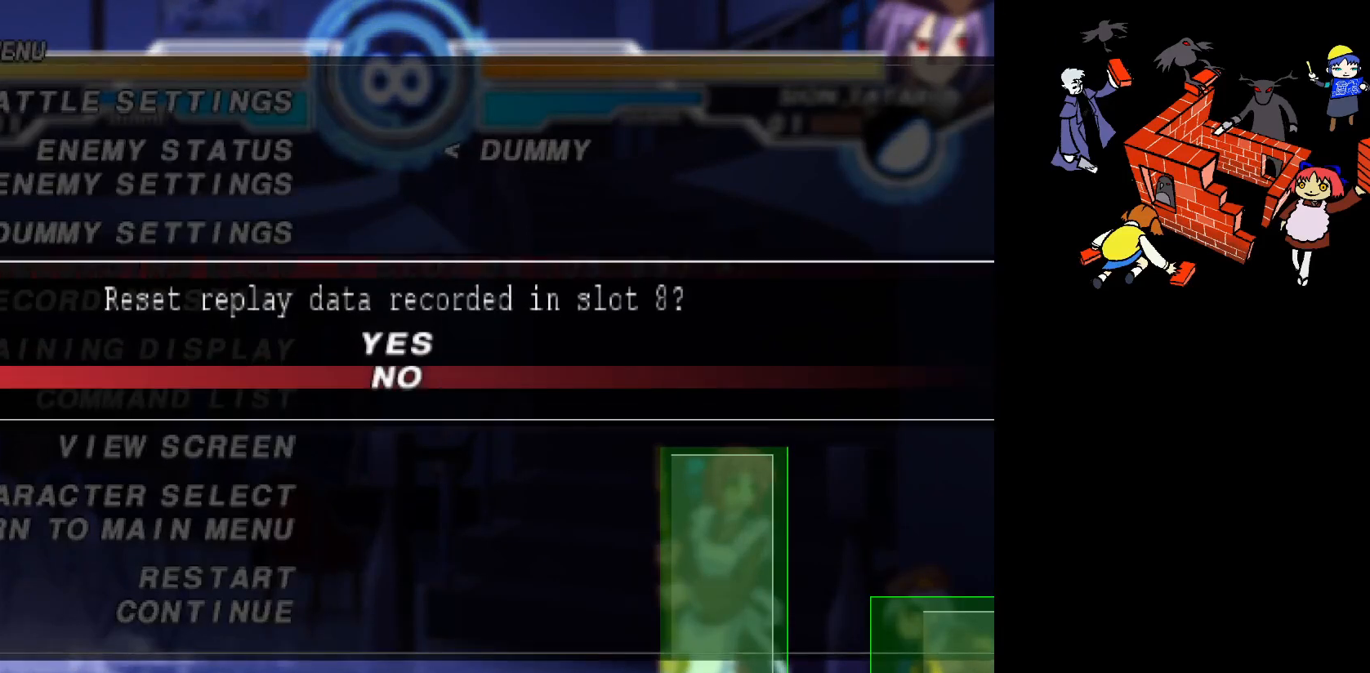
{"buttons": [], "events": []}
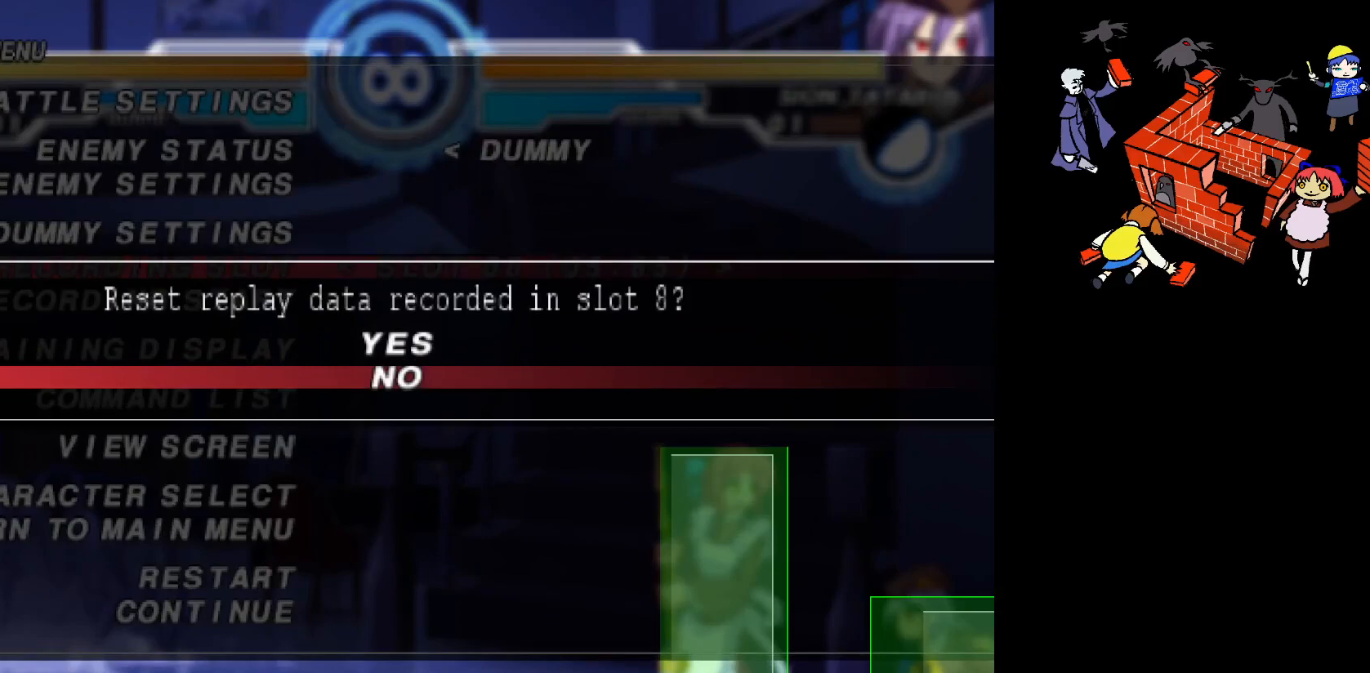
{"buttons": [], "events": [[17, "R2", "down"], [183, "R2", "up"]]}
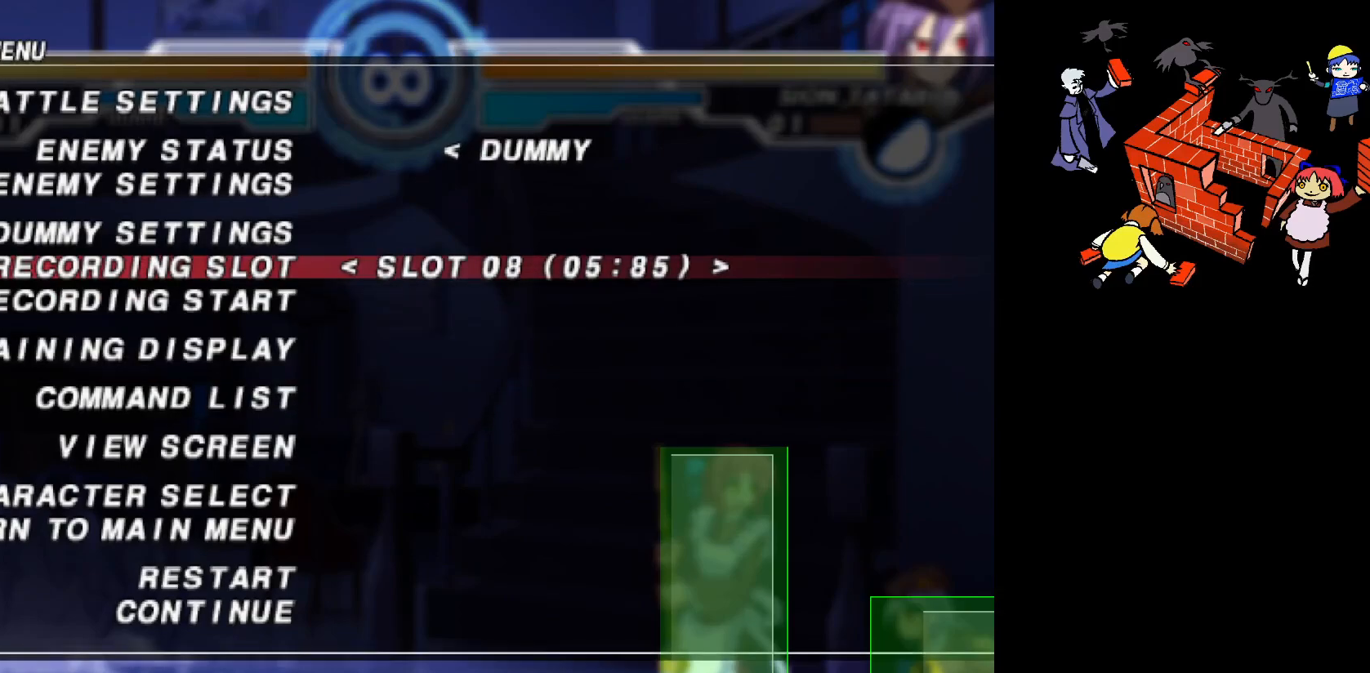
{"buttons": ["SQUARE"], "events": [[150, "R2", "down"], [250, "R2", "up"], [467, "SQUARE", "down"]]}
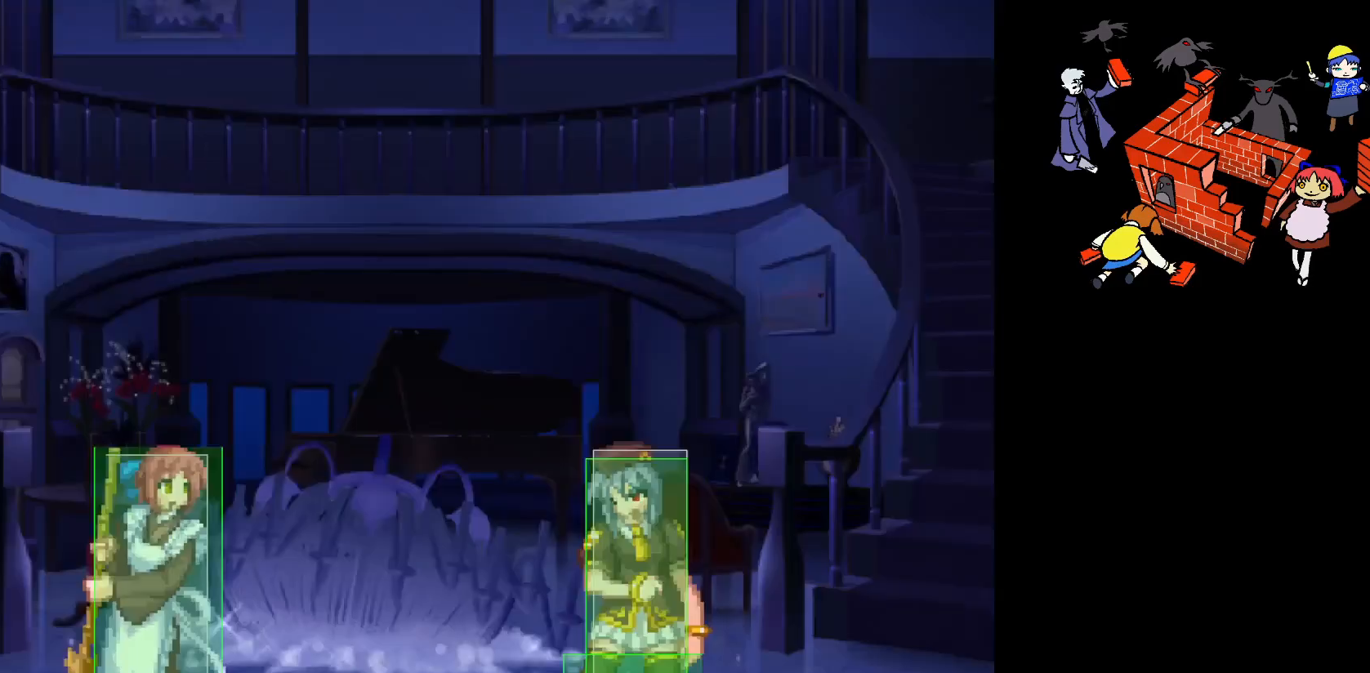
{"buttons": ["DPAD_RIGHT"], "events": [[33, "SQUARE", "up"], [250, "DPAD_RIGHT", "down"], [317, "DPAD_RIGHT", "up"], [450, "DPAD_RIGHT", "down"]]}
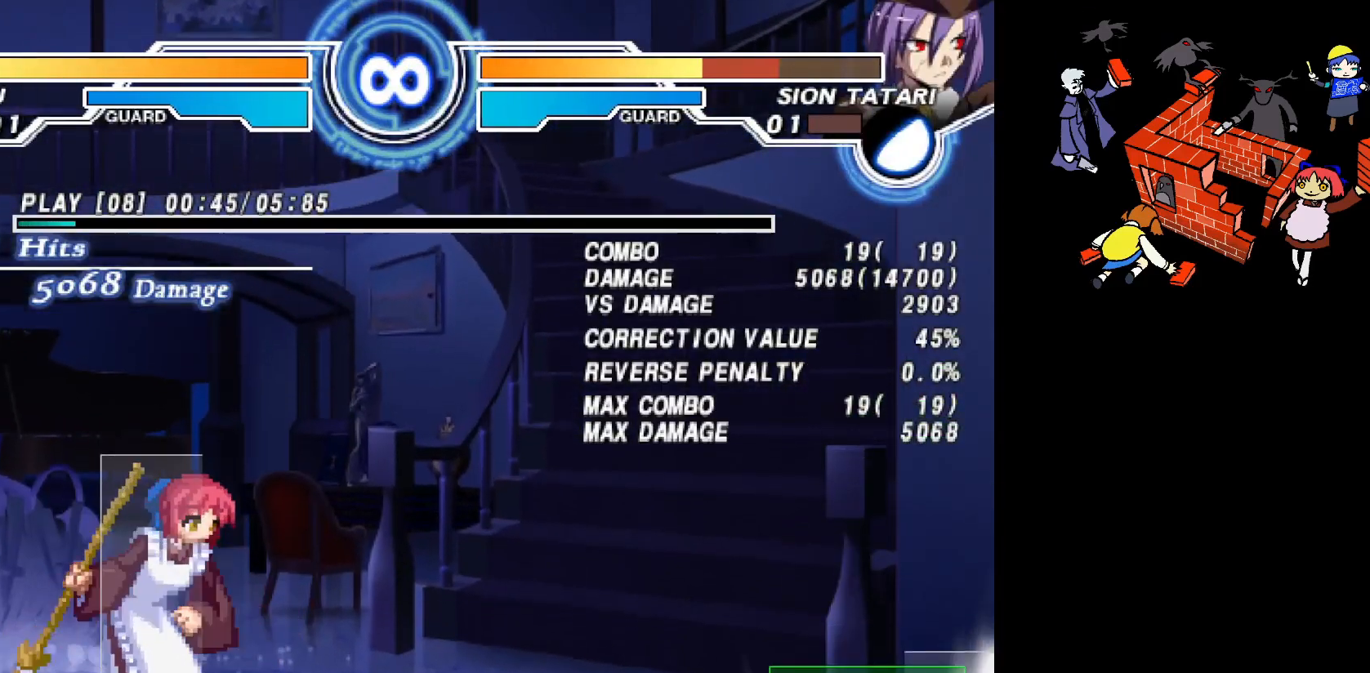
{"buttons": ["DPAD_RIGHT"], "events": [[67, "DPAD_RIGHT", "up"], [133, "DPAD_RIGHT", "down"]]}
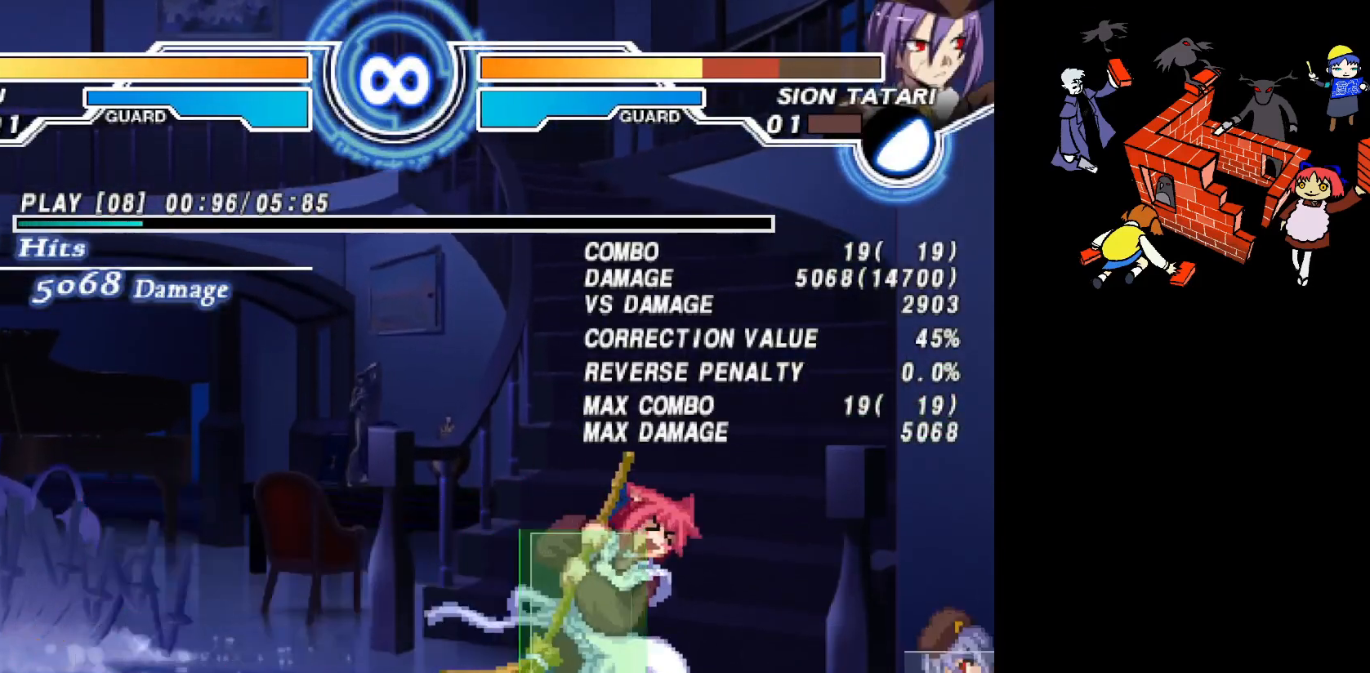
{"buttons": ["L2", "DPAD_DOWN", "DPAD_RIGHT"], "events": [[133, "DPAD_DOWN", "down"], [167, "L2", "down"]]}
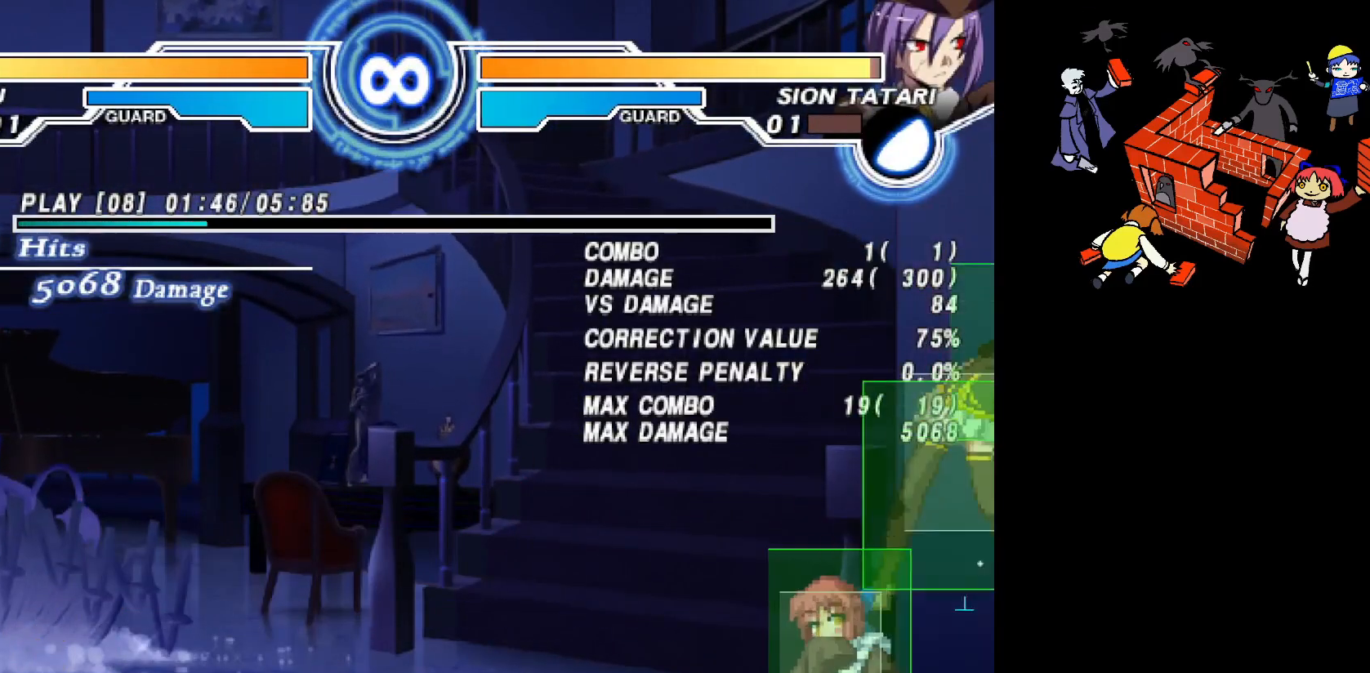
{"buttons": [], "events": [[17, "DPAD_DOWN", "up"], [17, "DPAD_RIGHT", "up"], [33, "L2", "up"]]}